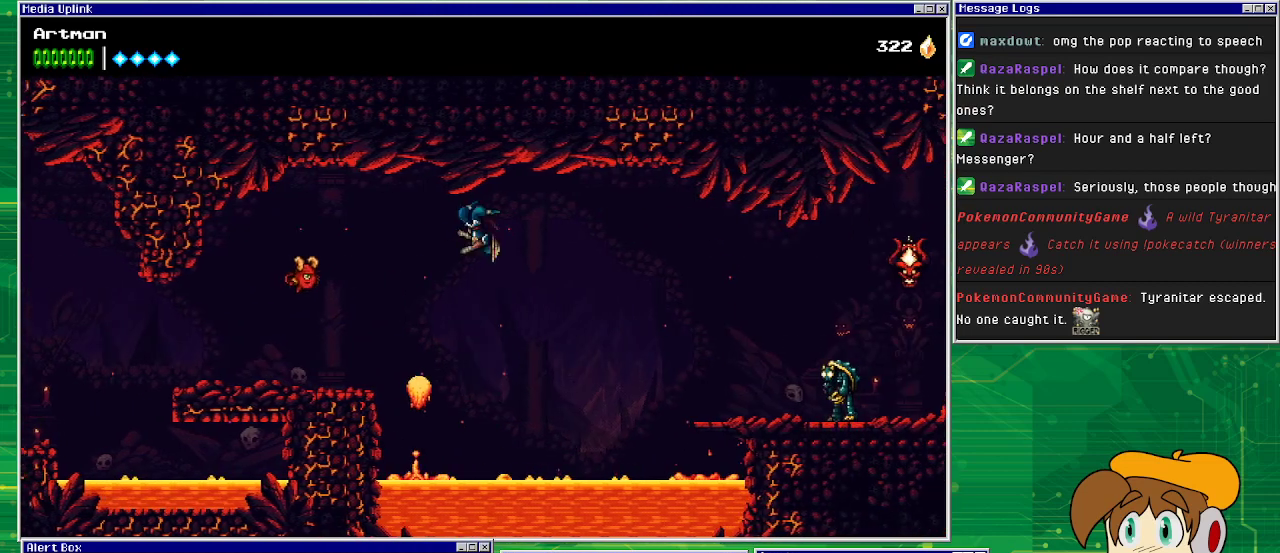
Gameplay with a controller (PlayStation layout); each line is a JSON object with the inputs held at the frame after it. "events" lists button and stick changes between this image and that frame as [ms after this image, input, new state], when the widget could be followed in between. Not read: L1 L2 L3 R2 R3 left_stick right_stick.
{"buttons": ["CROSS", "DPAD_RIGHT"], "events": []}
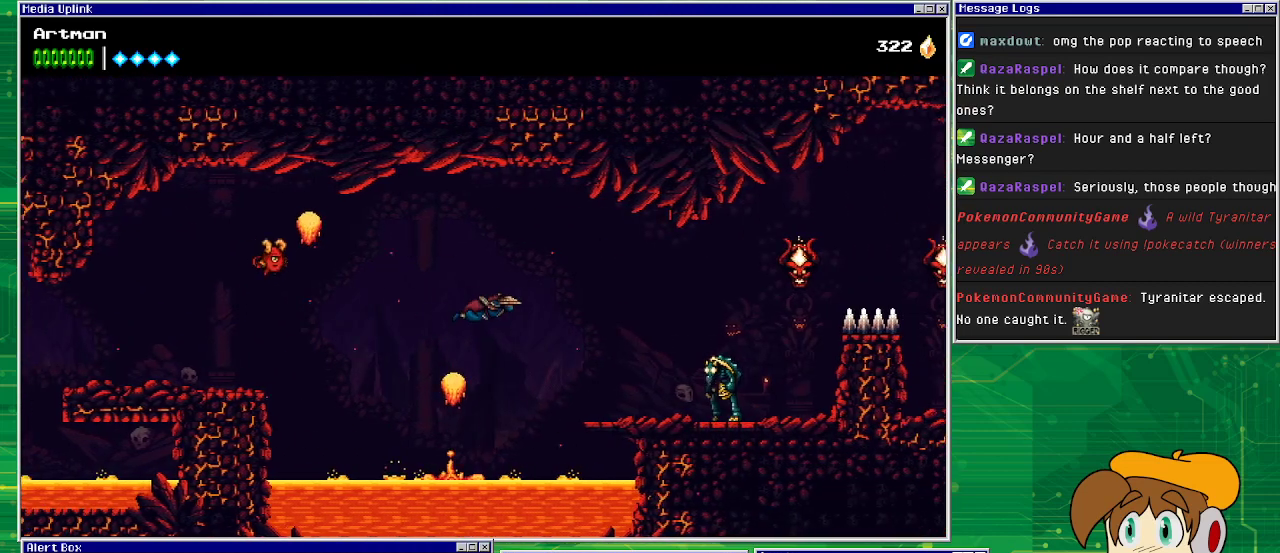
{"buttons": ["CROSS", "CIRCLE", "DPAD_RIGHT"], "events": [[367, "CIRCLE", "down"]]}
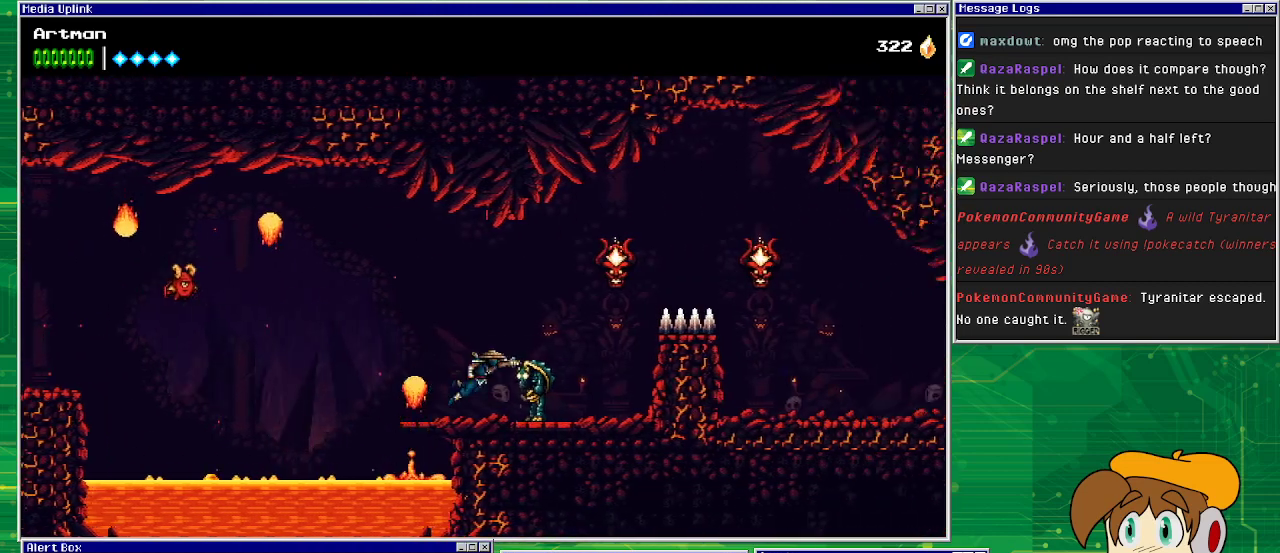
{"buttons": [], "events": [[233, "CIRCLE", "up"], [267, "CROSS", "up"], [433, "DPAD_RIGHT", "up"]]}
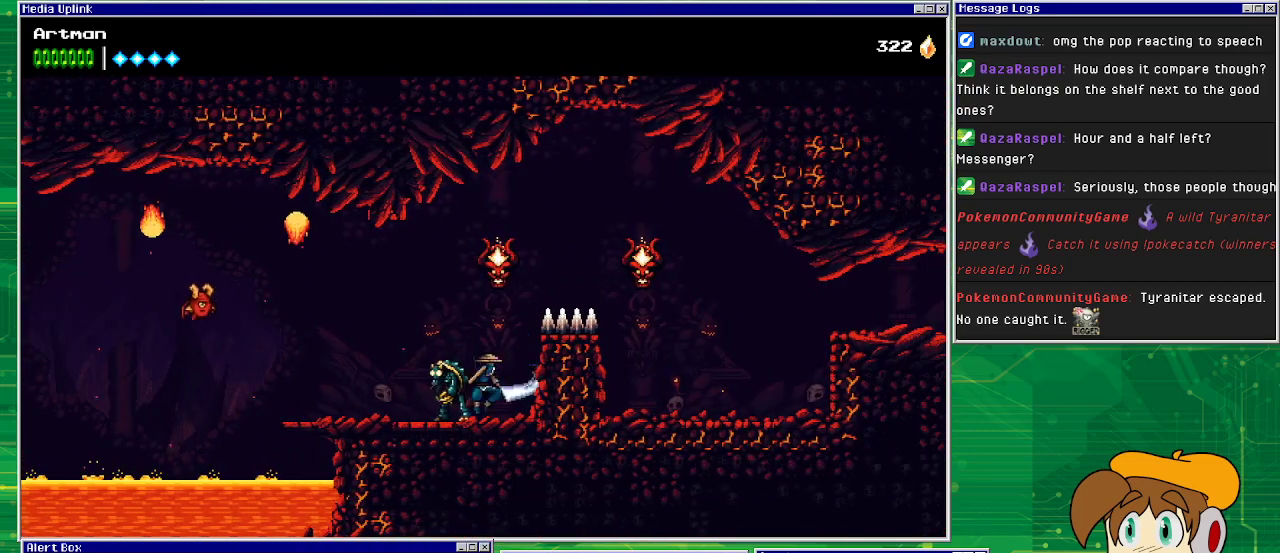
{"buttons": ["DPAD_RIGHT"], "events": [[33, "SQUARE", "down"], [200, "SQUARE", "up"], [500, "DPAD_RIGHT", "down"]]}
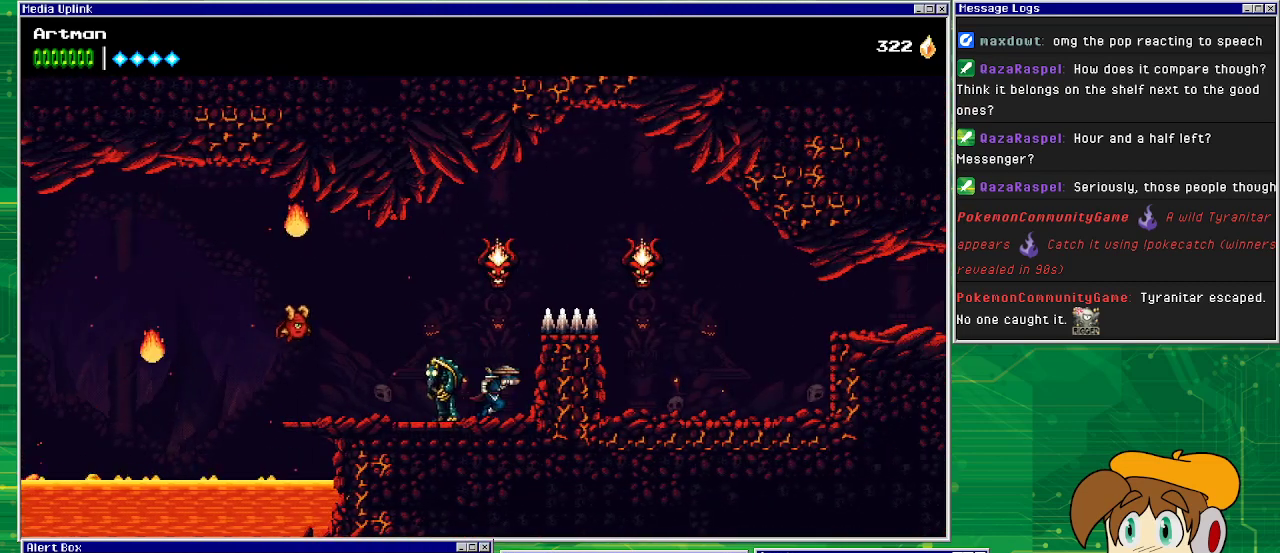
{"buttons": ["SQUARE", "DPAD_LEFT"], "events": [[133, "DPAD_DOWN", "down"], [133, "DPAD_LEFT", "down"], [133, "DPAD_RIGHT", "up"], [167, "DPAD_DOWN", "up"], [267, "DPAD_LEFT", "up"], [267, "SQUARE", "down"], [367, "SQUARE", "up"], [400, "DPAD_LEFT", "down"], [433, "SQUARE", "down"]]}
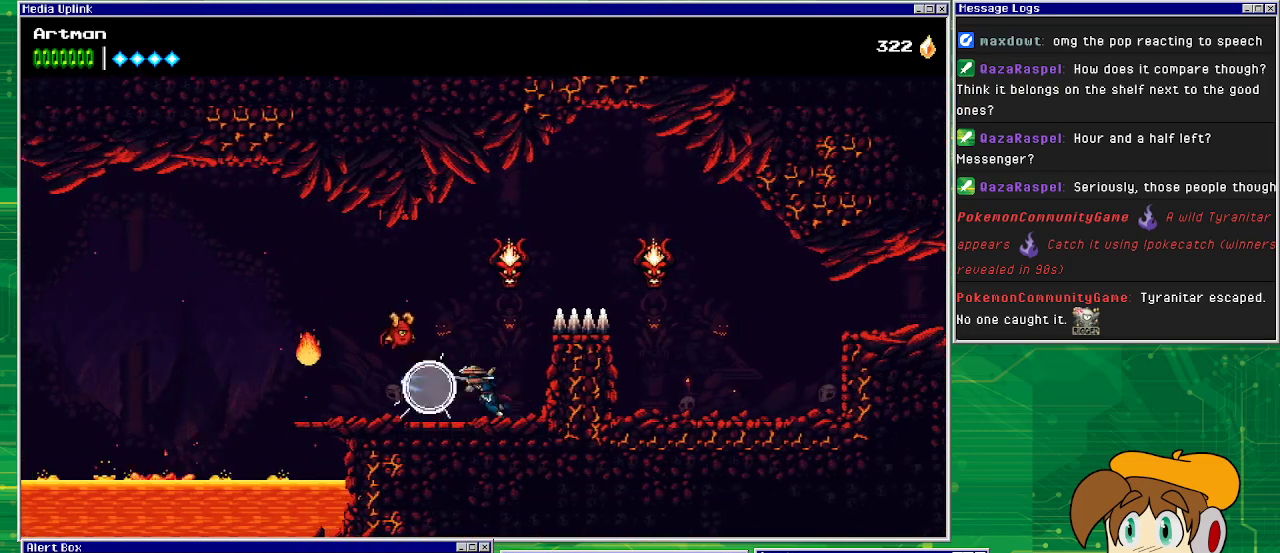
{"buttons": [], "events": [[67, "SQUARE", "up"], [367, "DPAD_LEFT", "up"]]}
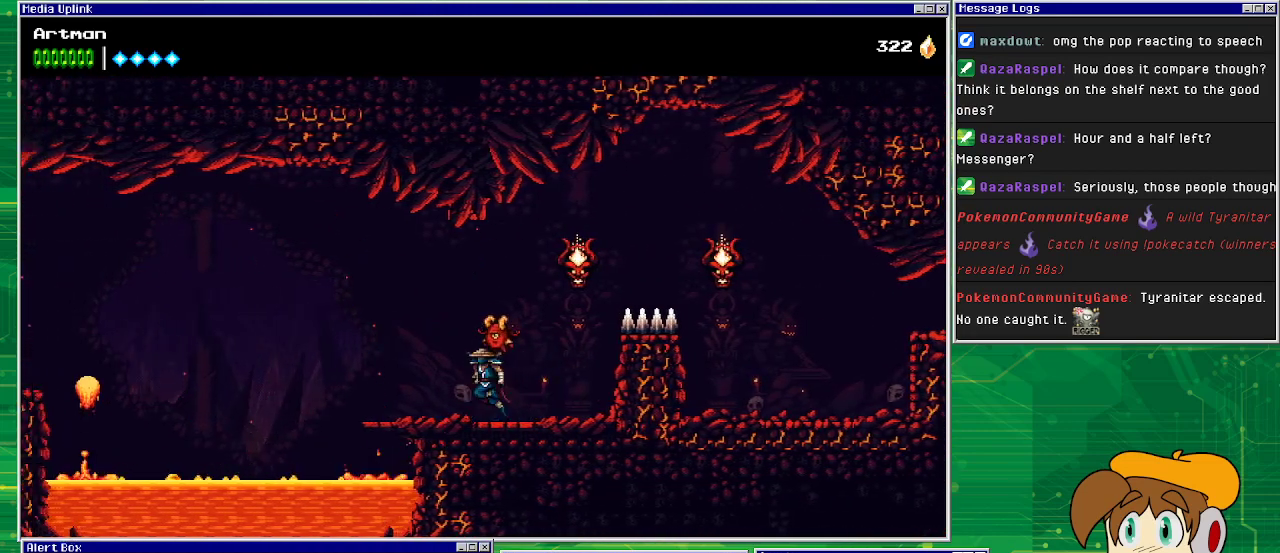
{"buttons": ["CIRCLE", "DPAD_RIGHT"], "events": [[33, "CROSS", "down"], [133, "DPAD_RIGHT", "down"], [400, "CIRCLE", "down"], [467, "CROSS", "up"]]}
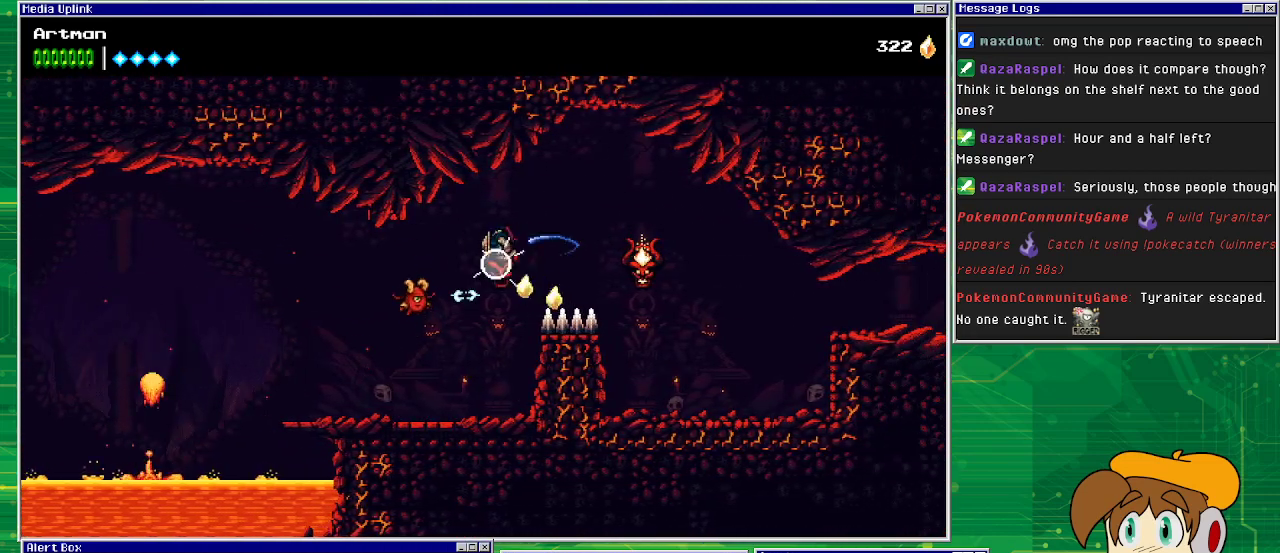
{"buttons": ["CIRCLE", "DPAD_RIGHT"], "events": [[167, "CIRCLE", "up"], [300, "CIRCLE", "down"]]}
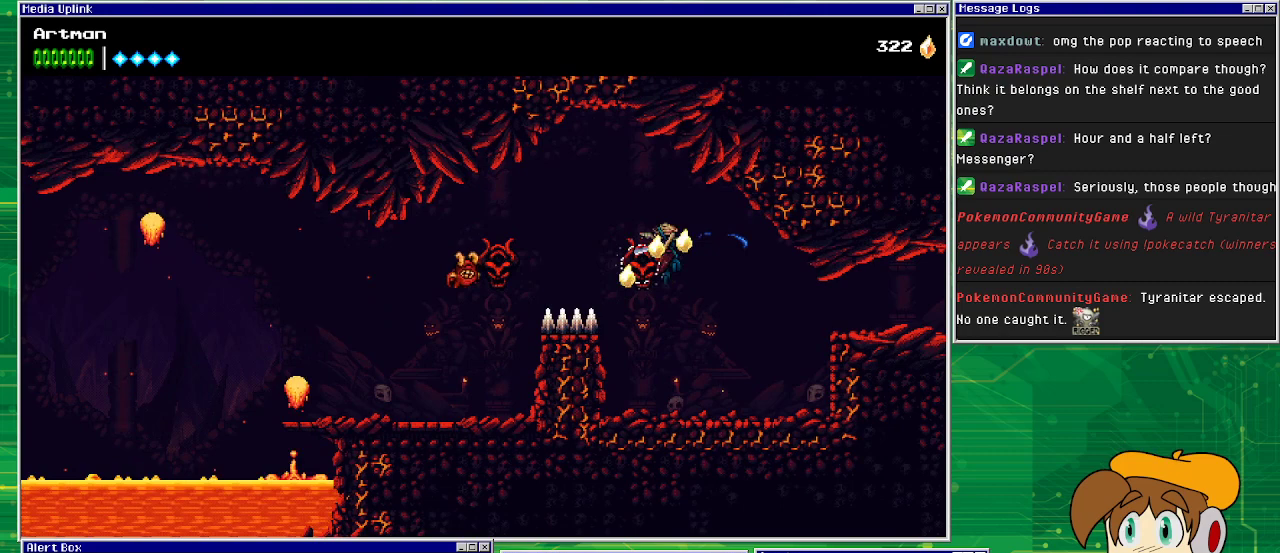
{"buttons": ["DPAD_RIGHT"], "events": [[167, "CIRCLE", "up"]]}
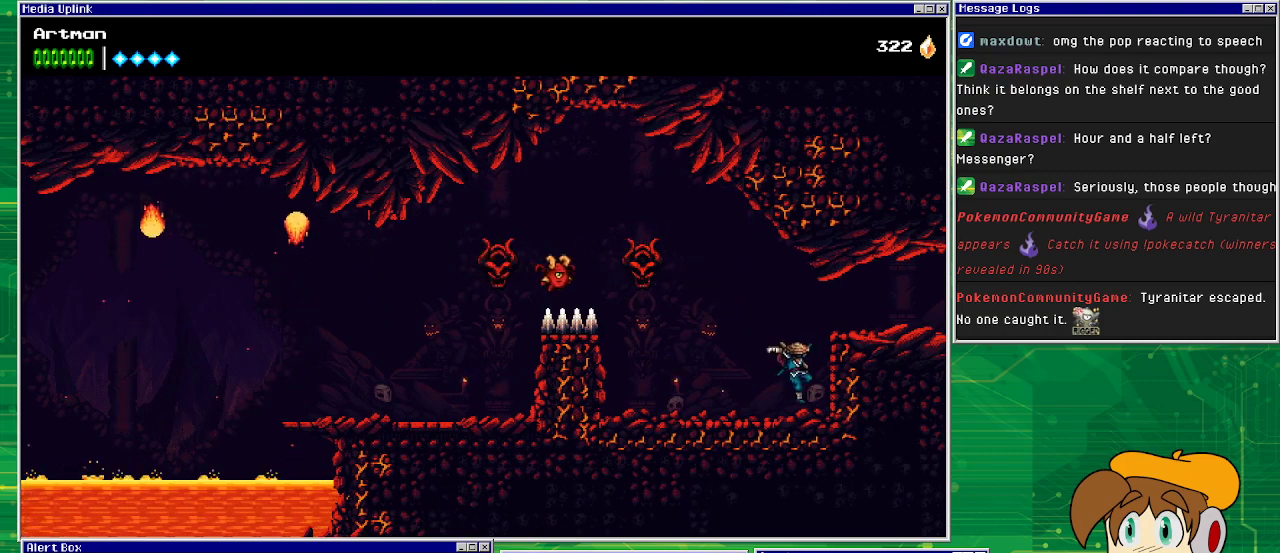
{"buttons": ["DPAD_RIGHT"], "events": [[167, "CROSS", "down"], [500, "CROSS", "up"]]}
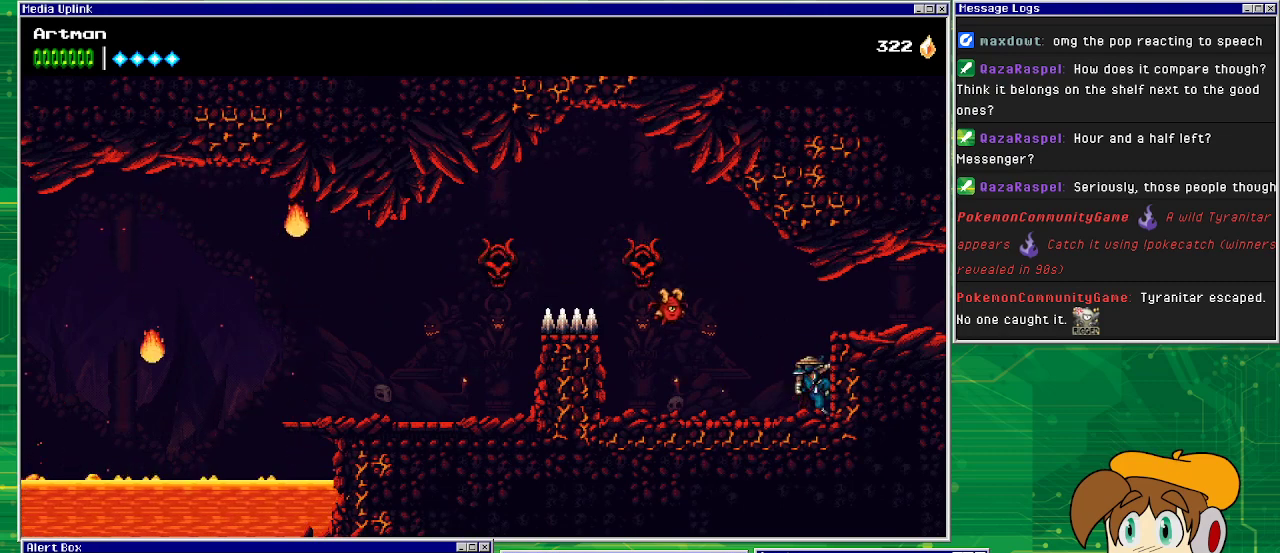
{"buttons": ["DPAD_RIGHT"], "events": [[67, "CROSS", "down"], [400, "CROSS", "up"]]}
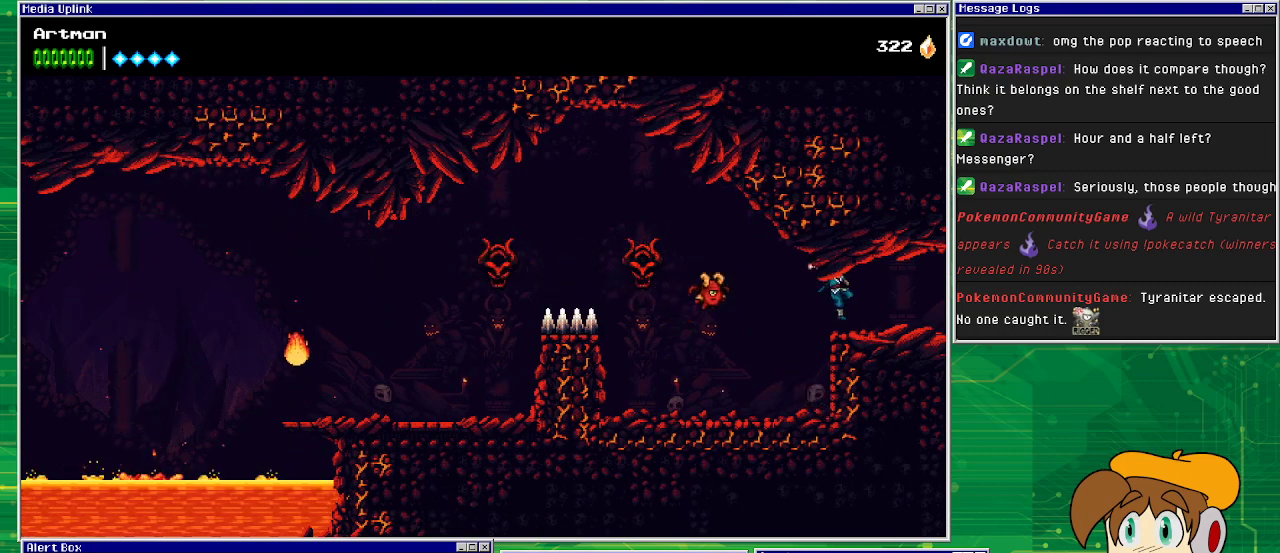
{"buttons": ["DPAD_RIGHT"], "events": []}
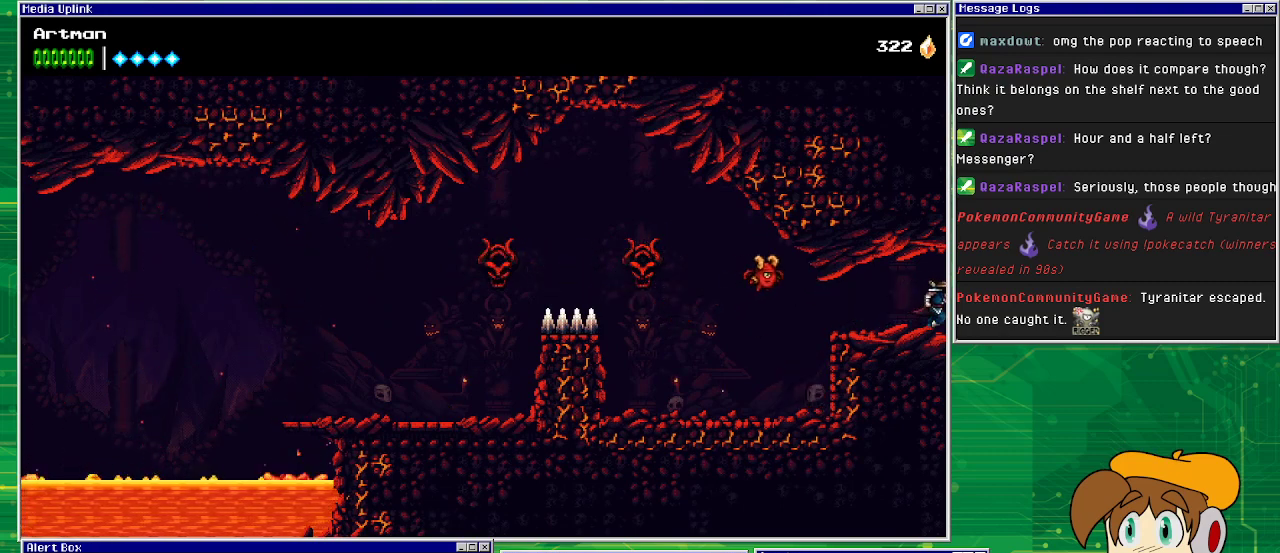
{"buttons": ["DPAD_RIGHT"], "events": [[200, "DPAD_RIGHT", "up"], [500, "DPAD_RIGHT", "down"]]}
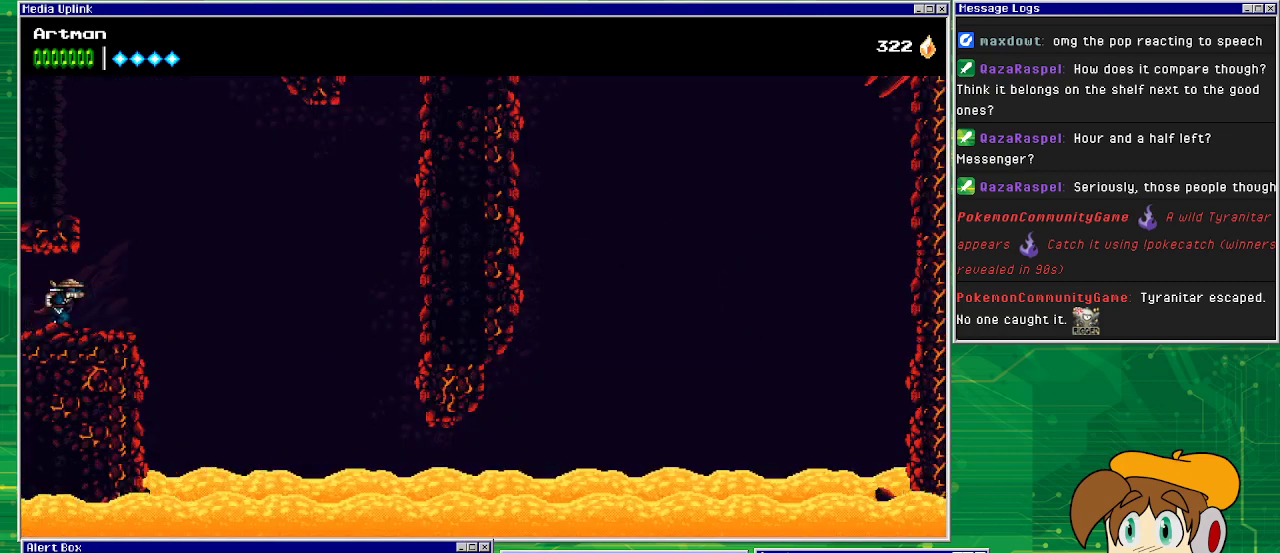
{"buttons": ["CROSS", "DPAD_RIGHT"], "events": [[367, "CROSS", "down"]]}
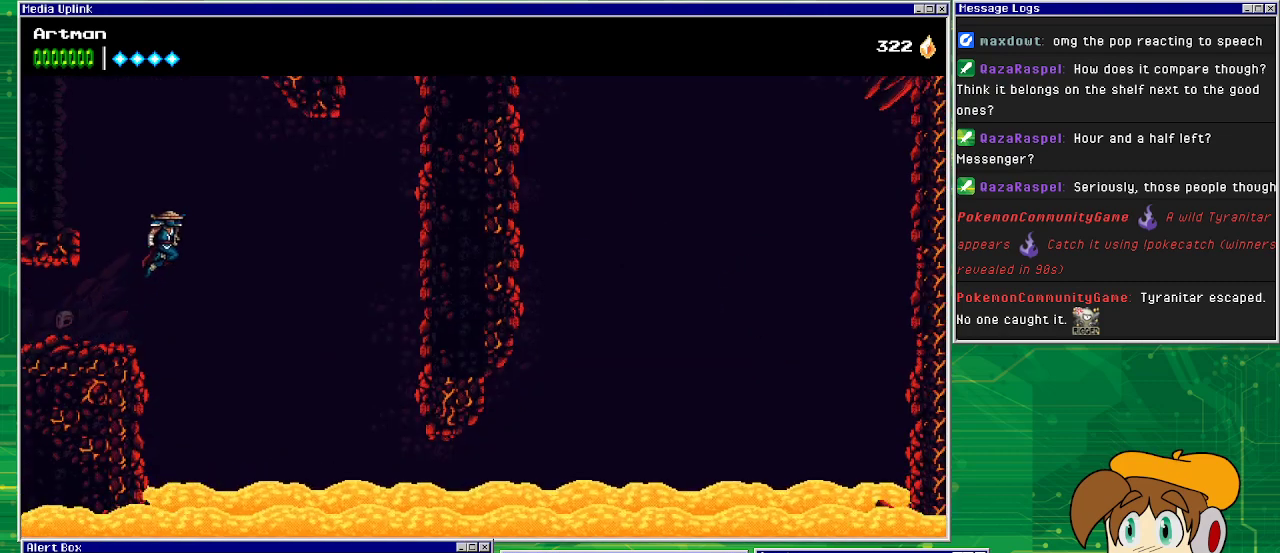
{"buttons": ["CIRCLE", "DPAD_RIGHT"], "events": [[400, "CIRCLE", "down"], [400, "CROSS", "up"]]}
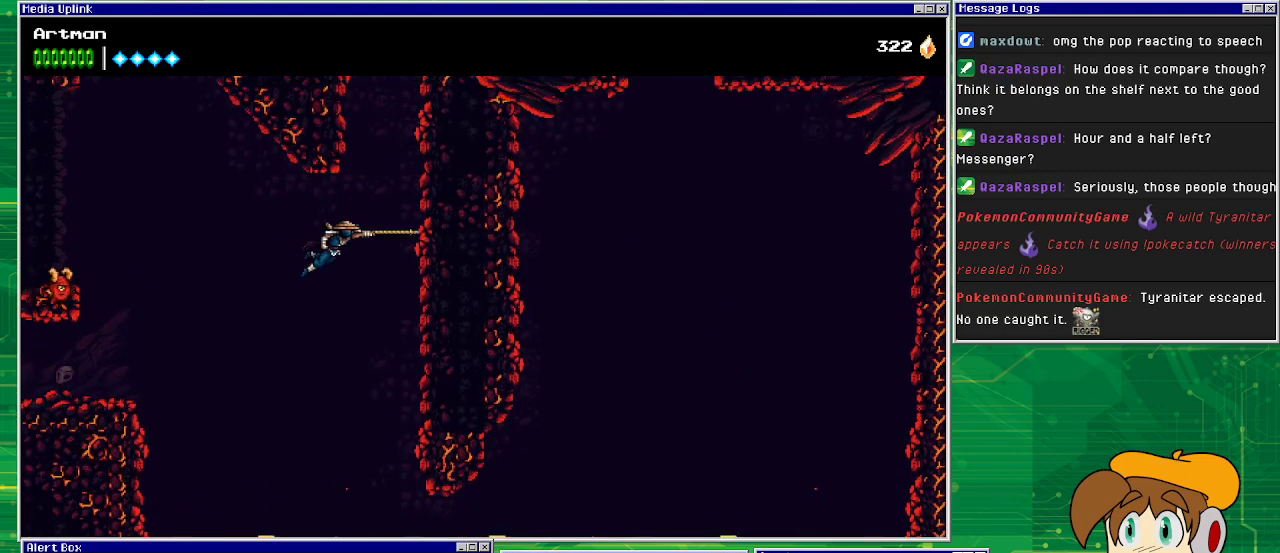
{"buttons": ["CROSS", "DPAD_RIGHT"], "events": [[233, "CIRCLE", "up"], [333, "CROSS", "down"]]}
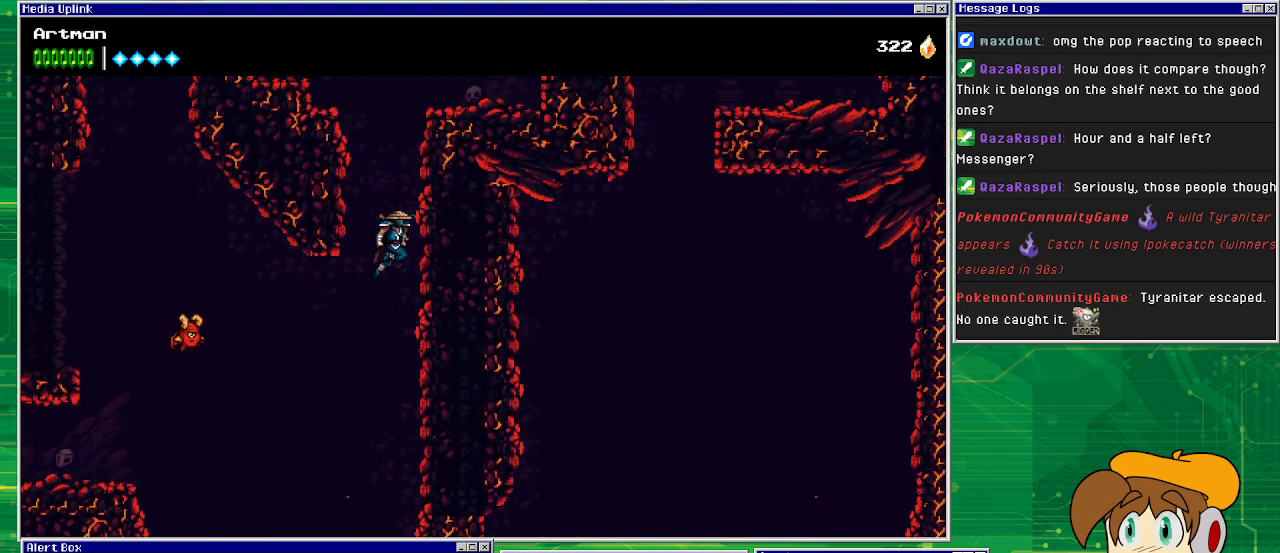
{"buttons": ["CROSS", "DPAD_RIGHT"], "events": [[233, "CROSS", "up"], [300, "CROSS", "down"]]}
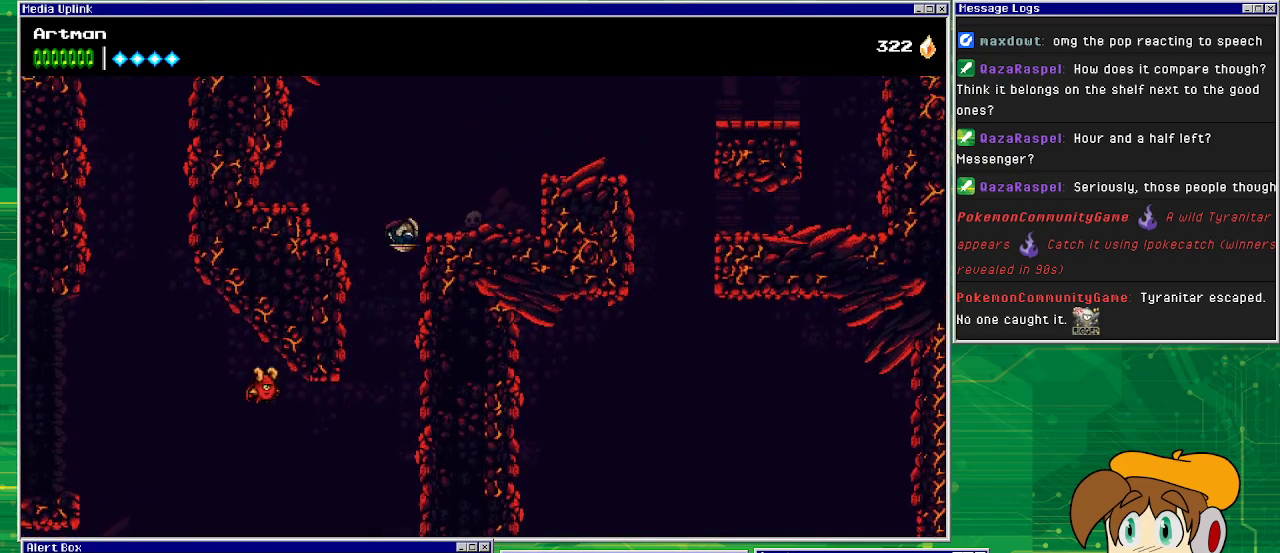
{"buttons": ["DPAD_RIGHT"], "events": [[333, "CROSS", "up"]]}
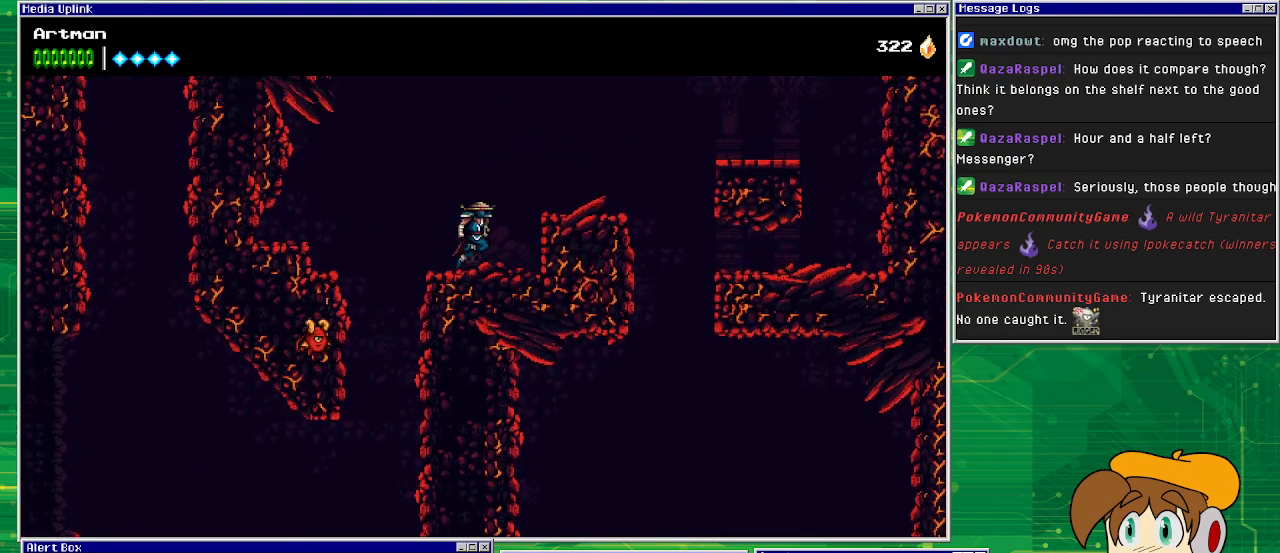
{"buttons": ["DPAD_RIGHT"], "events": [[33, "CROSS", "down"], [200, "CROSS", "up"]]}
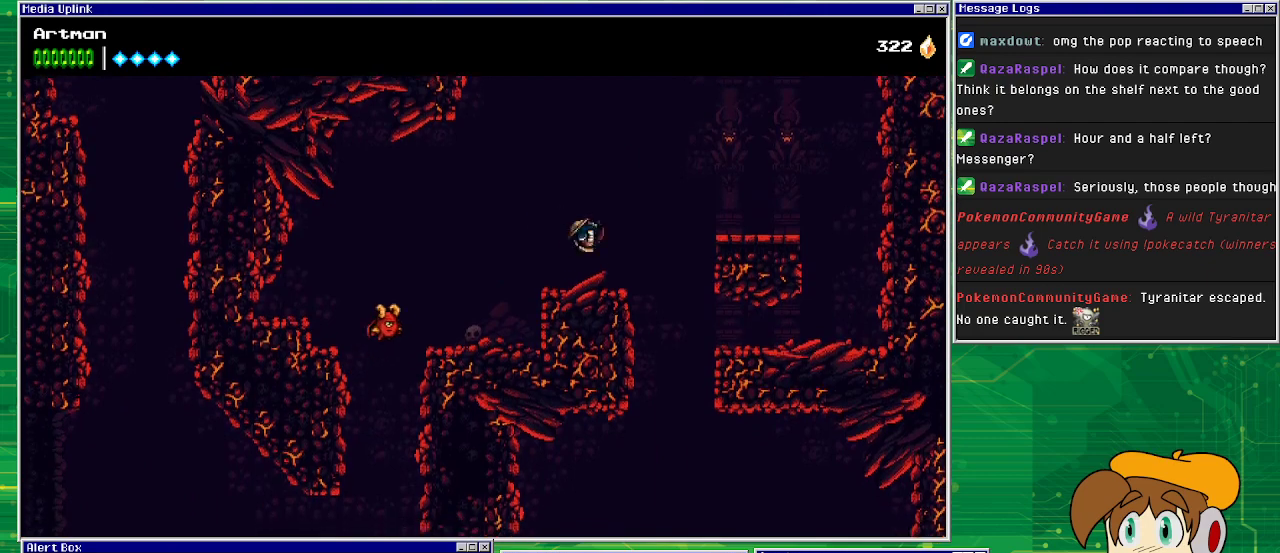
{"buttons": ["CROSS", "DPAD_RIGHT"], "events": [[200, "CROSS", "down"]]}
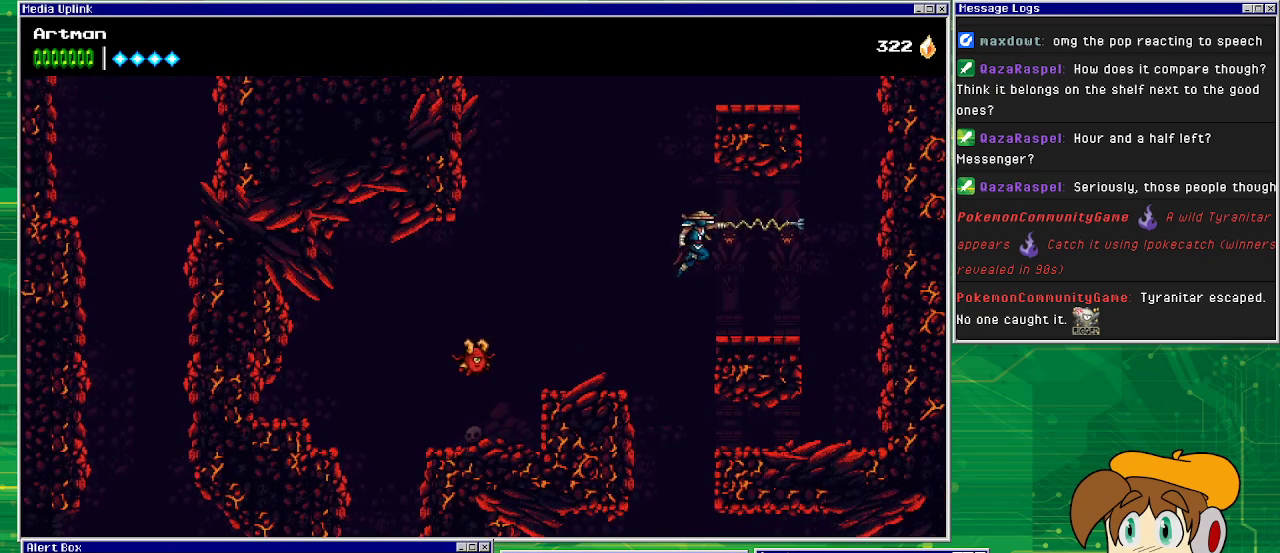
{"buttons": ["DPAD_RIGHT"], "events": [[33, "CIRCLE", "down"], [33, "CROSS", "up"], [367, "CIRCLE", "up"]]}
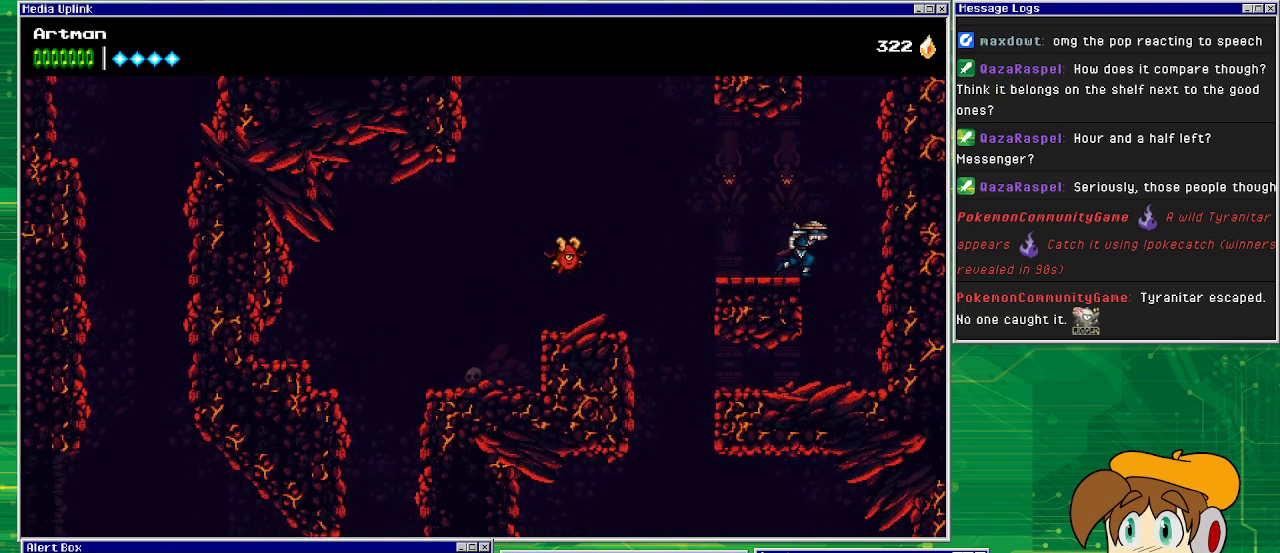
{"buttons": ["DPAD_RIGHT"], "events": [[33, "CROSS", "down"], [433, "CROSS", "up"]]}
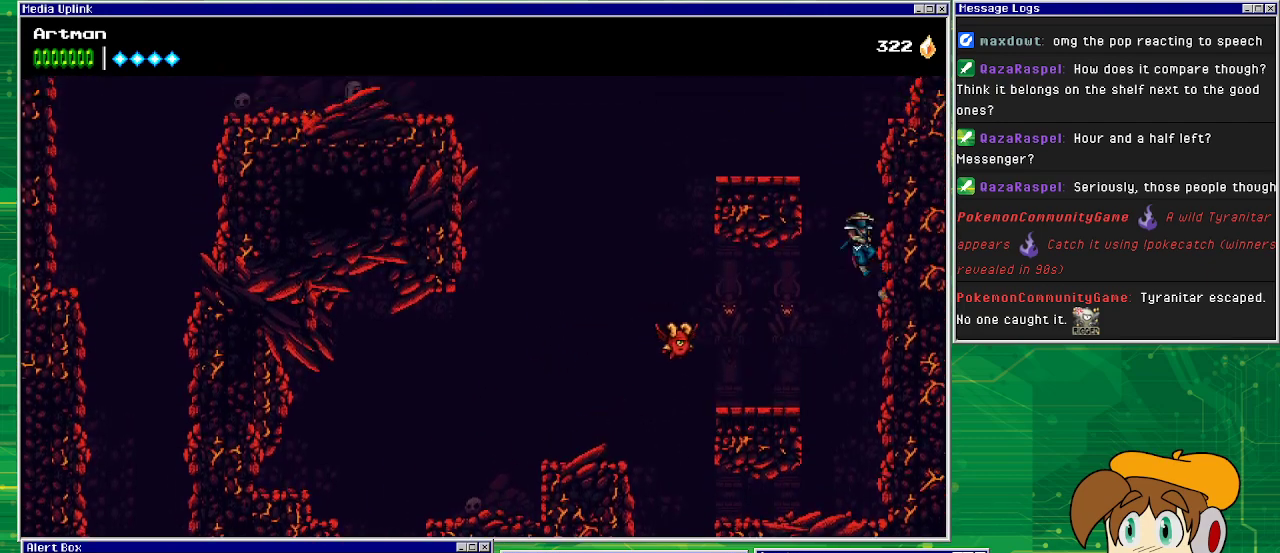
{"buttons": ["CROSS", "DPAD_RIGHT"], "events": [[33, "CROSS", "down"], [333, "CROSS", "up"], [500, "CROSS", "down"]]}
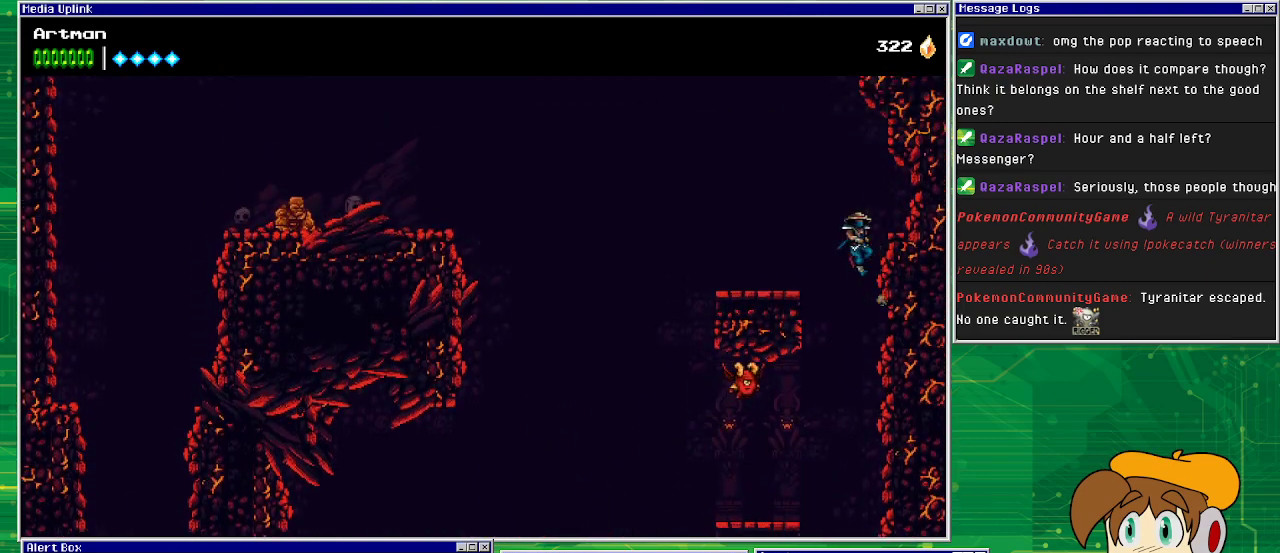
{"buttons": ["DPAD_LEFT"], "events": [[67, "DPAD_RIGHT", "up"], [67, "DPAD_UP", "down"], [100, "DPAD_LEFT", "down"], [100, "DPAD_UP", "up"], [233, "CROSS", "up"]]}
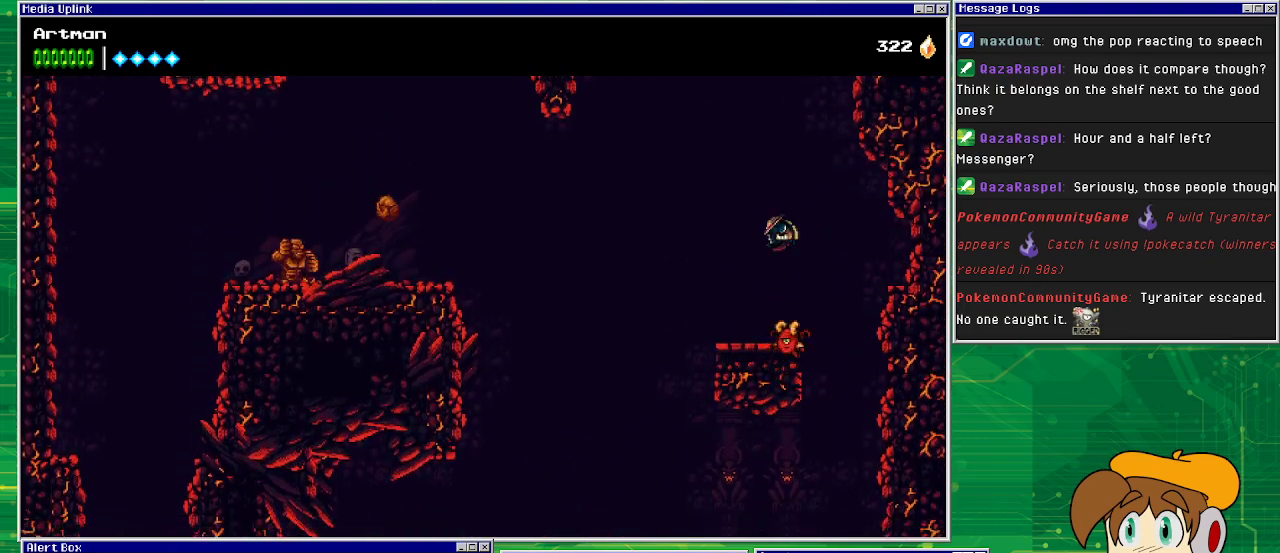
{"buttons": ["CROSS", "DPAD_LEFT"], "events": [[400, "CROSS", "down"]]}
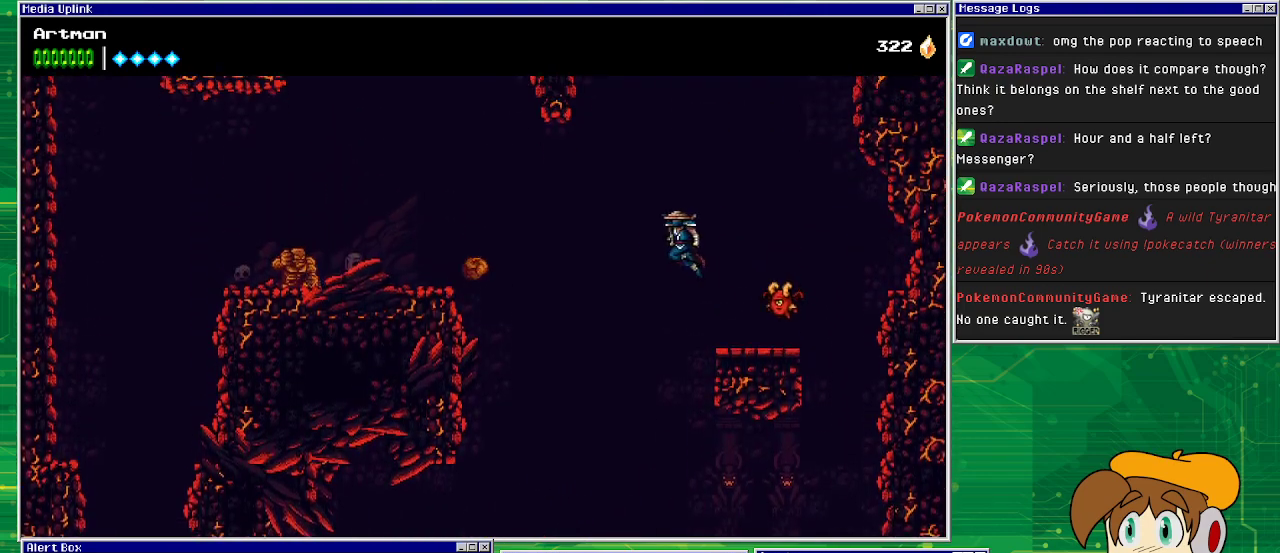
{"buttons": ["CIRCLE", "DPAD_LEFT"], "events": [[433, "CIRCLE", "down"], [433, "CROSS", "up"]]}
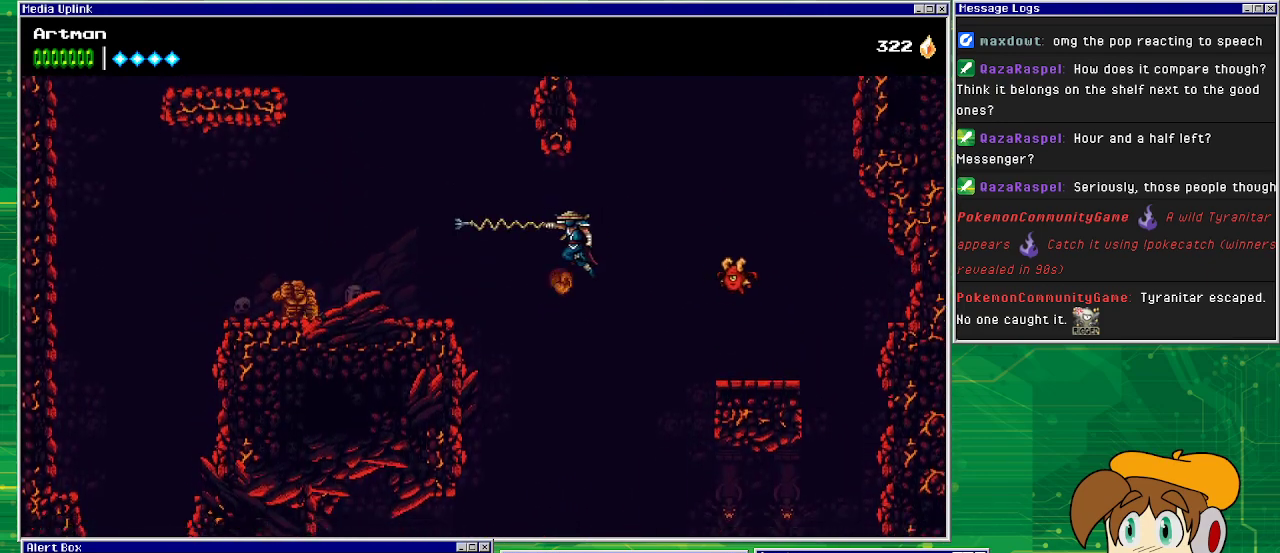
{"buttons": ["CROSS", "DPAD_LEFT"], "events": [[267, "CIRCLE", "up"], [267, "CROSS", "down"]]}
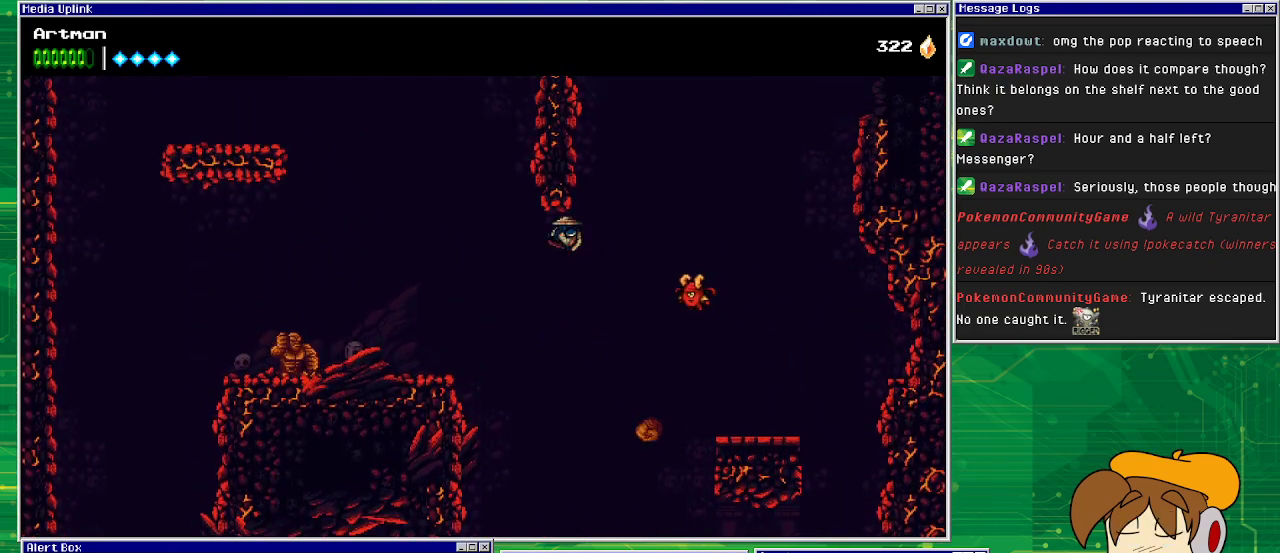
{"buttons": ["CIRCLE", "DPAD_LEFT"], "events": [[33, "CROSS", "up"], [233, "CIRCLE", "down"]]}
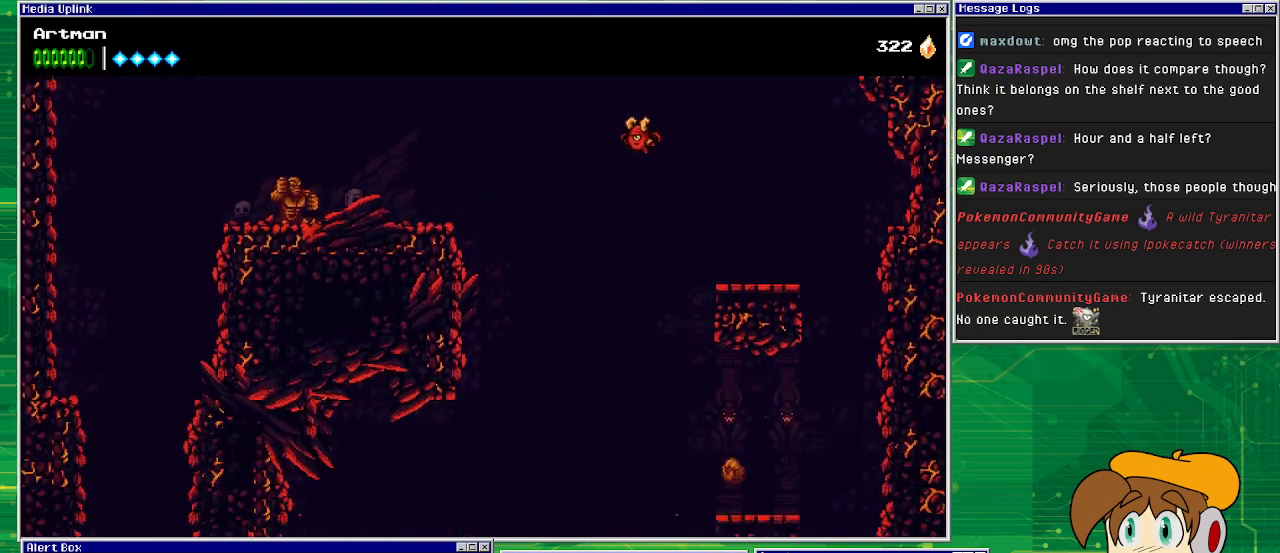
{"buttons": ["DPAD_LEFT"], "events": [[100, "CIRCLE", "up"], [200, "CROSS", "down"], [433, "CROSS", "up"]]}
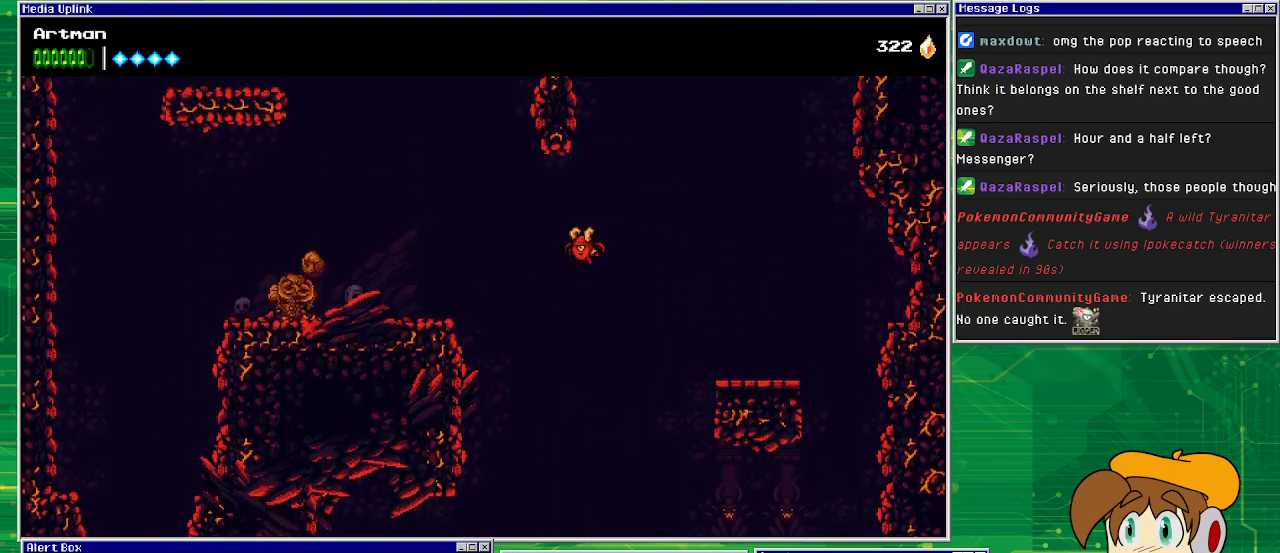
{"buttons": ["CIRCLE", "DPAD_LEFT"], "events": [[400, "CIRCLE", "down"]]}